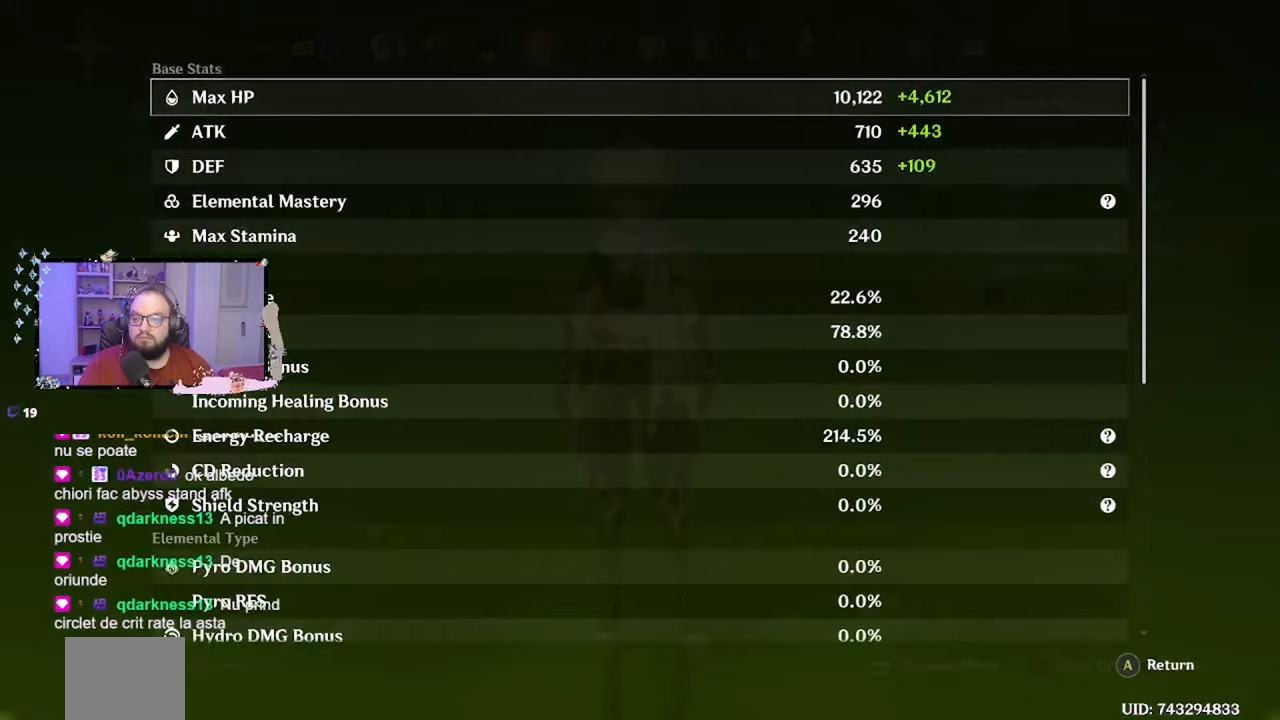
Gameplay with a controller (Xbox layout); each line is a JSON object with the inputs held at the frame after it. "events" lists button and stick changes between this image and that frame as [ms after this image, input, new state], when the widget could be followed in between. Not read: L3 R3.
{"buttons": [], "left_stick": "center", "right_stick": "center", "events": []}
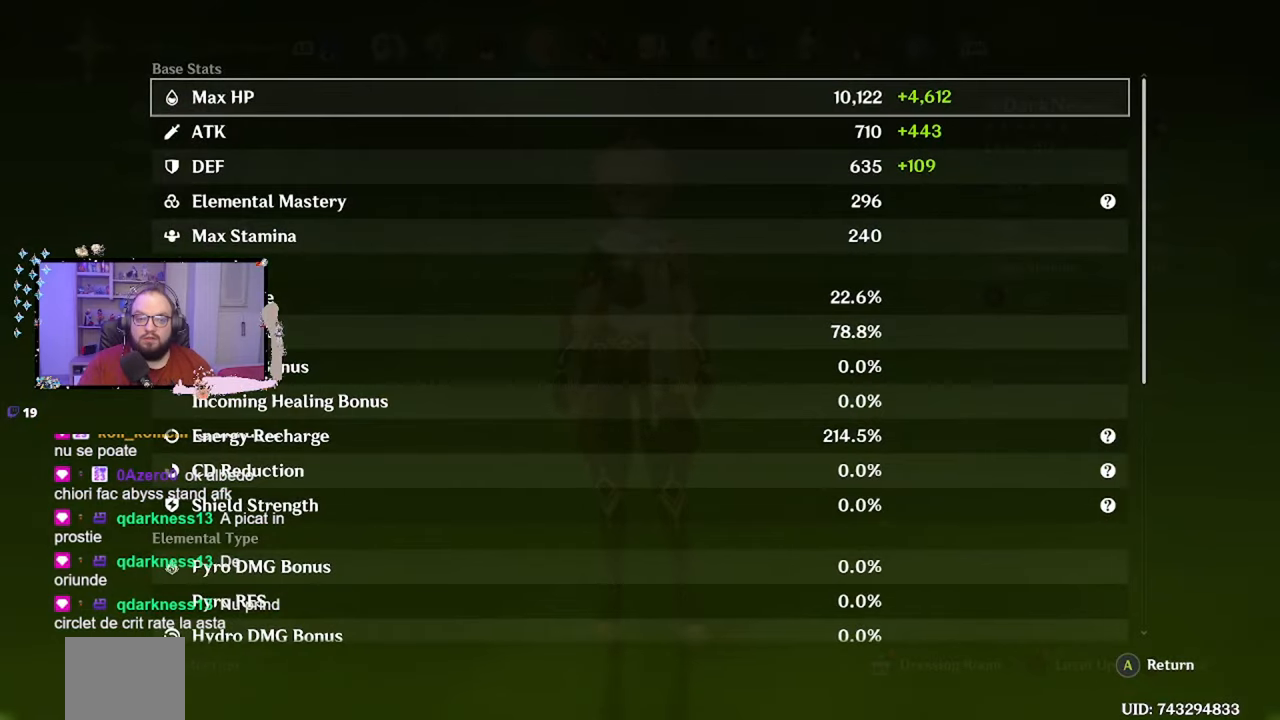
{"buttons": [], "left_stick": "center", "right_stick": "center", "events": [[83, "A", "down"], [183, "A", "up"]]}
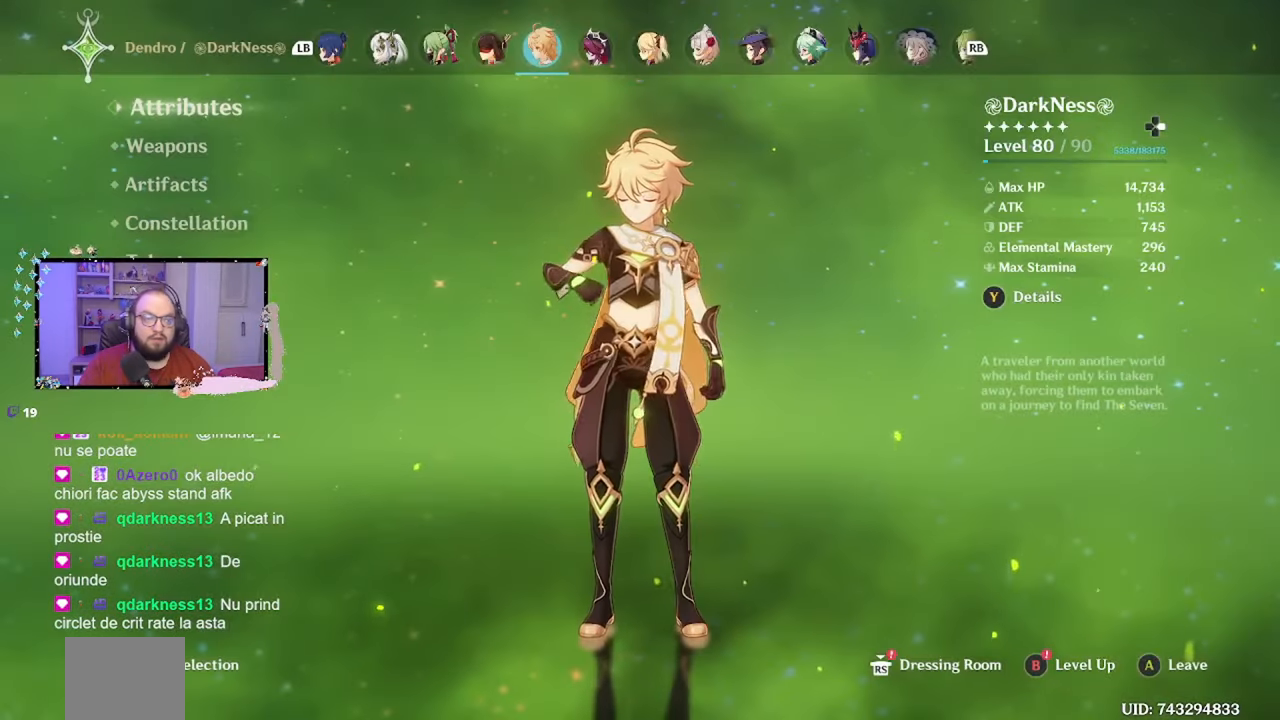
{"buttons": [], "left_stick": "down", "right_stick": "center", "events": [[433, "left_stick", "down"]]}
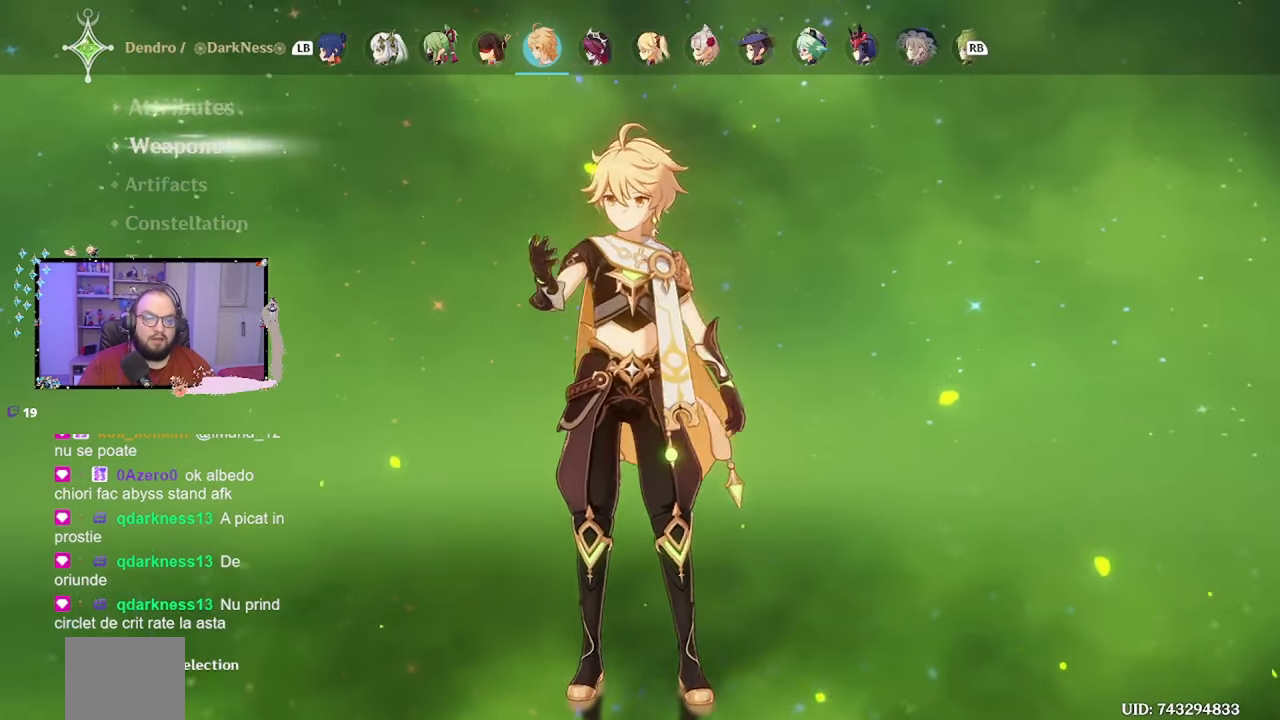
{"buttons": [], "left_stick": "center", "right_stick": "center", "events": [[133, "left_stick", "center"]]}
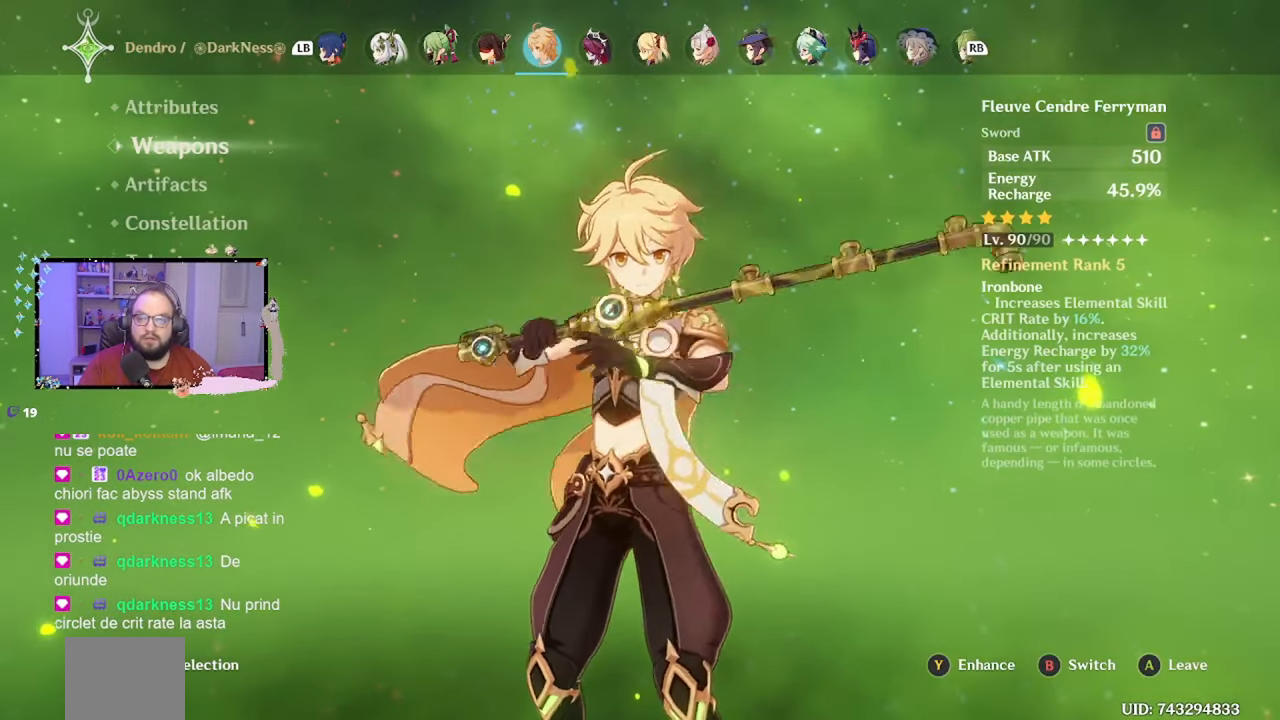
{"buttons": [], "left_stick": "center", "right_stick": "center", "events": []}
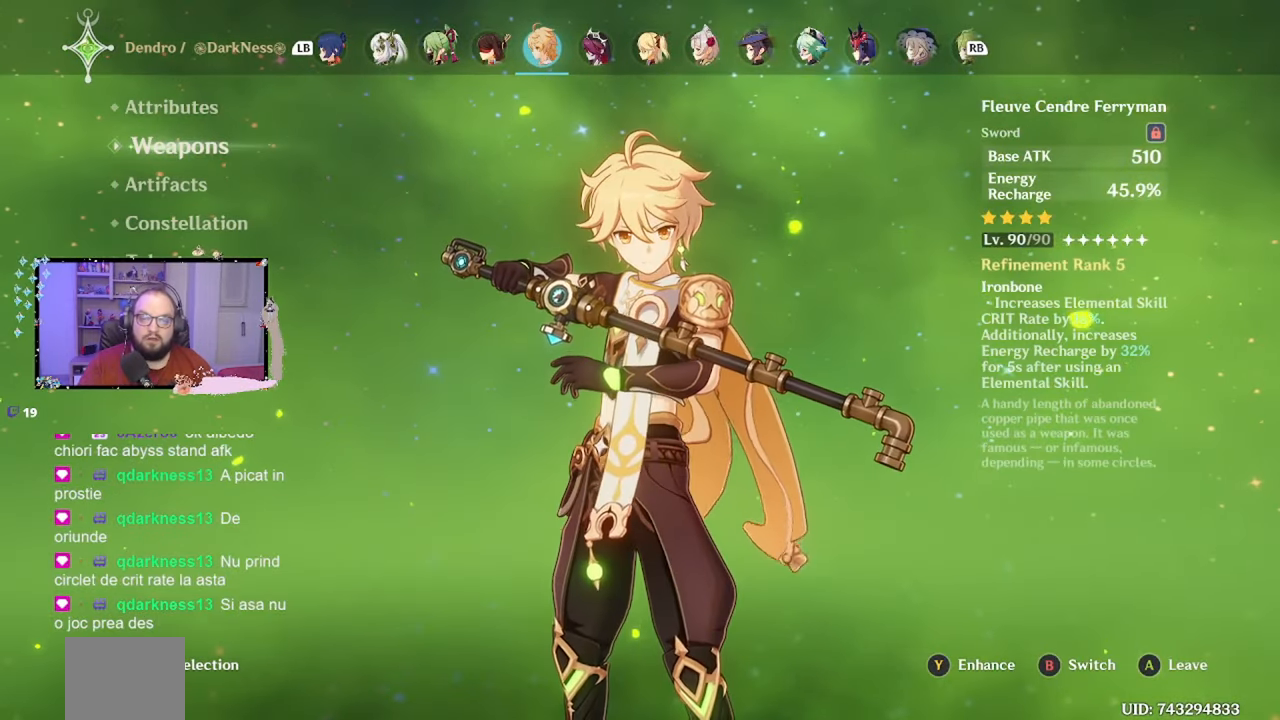
{"buttons": [], "left_stick": "center", "right_stick": "center", "events": [[233, "left_stick", "down"], [483, "left_stick", "center"]]}
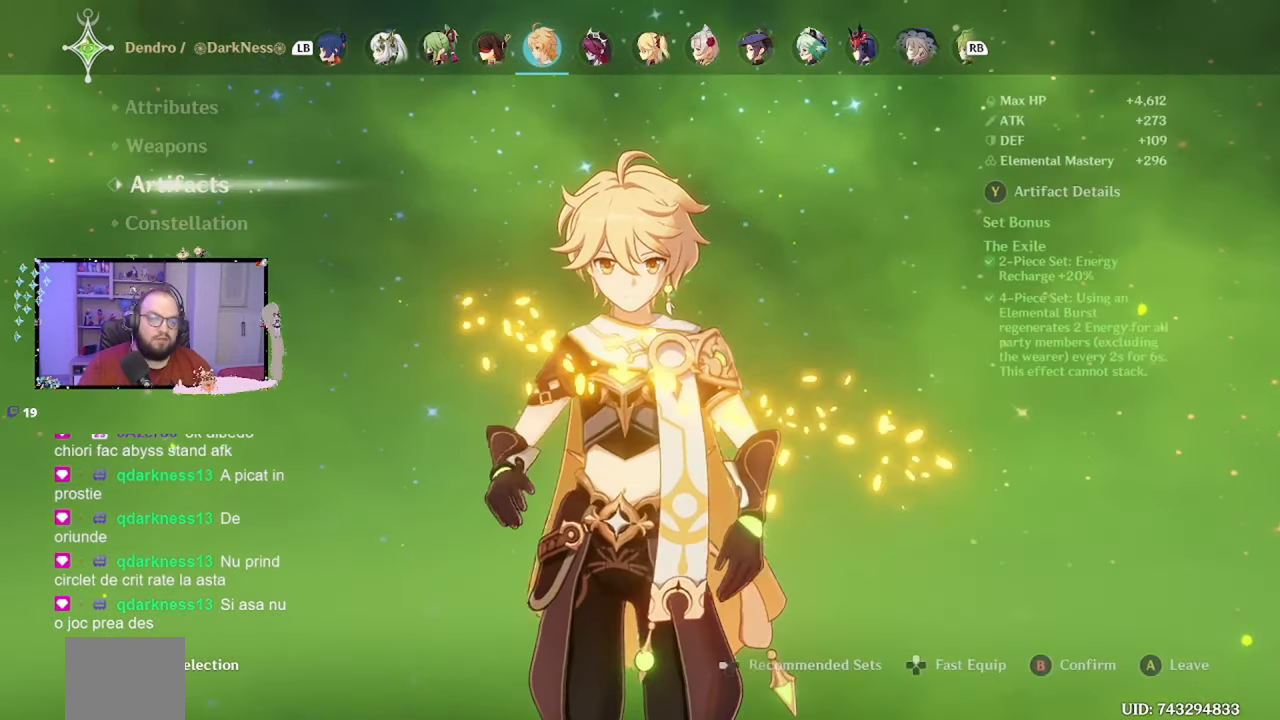
{"buttons": [], "left_stick": "center", "right_stick": "center", "events": []}
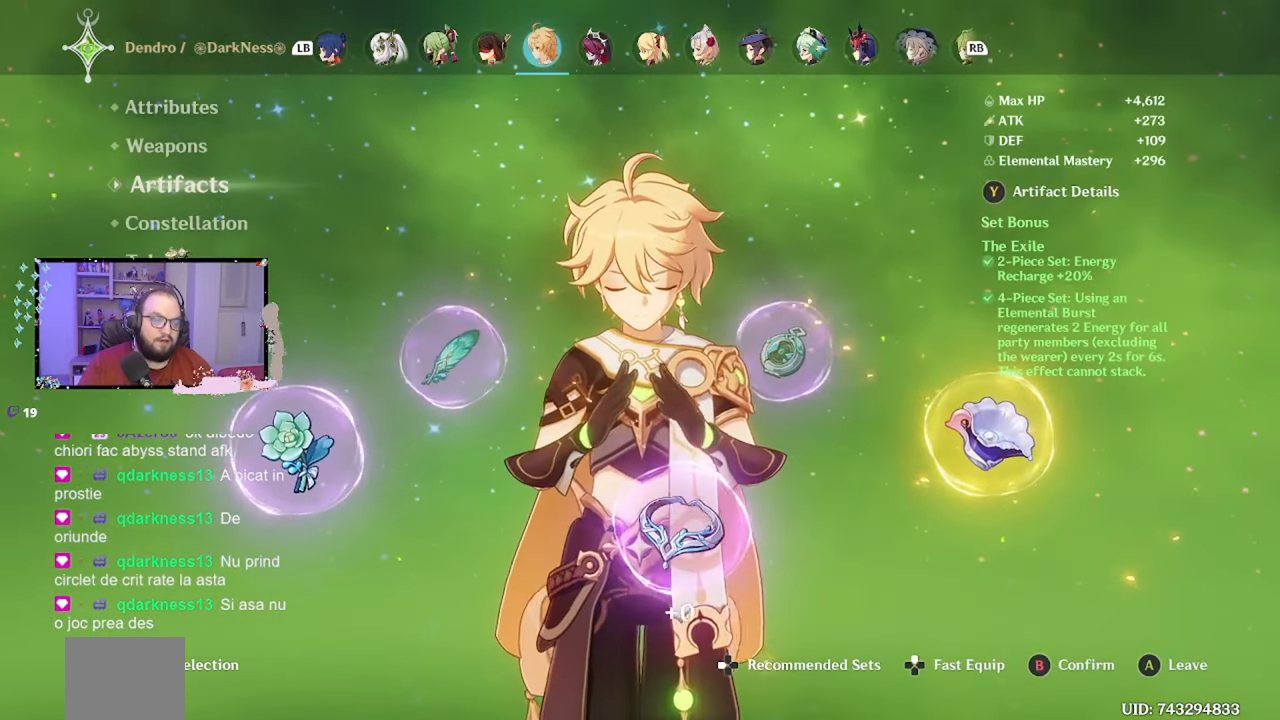
{"buttons": [], "left_stick": "center", "right_stick": "center", "events": []}
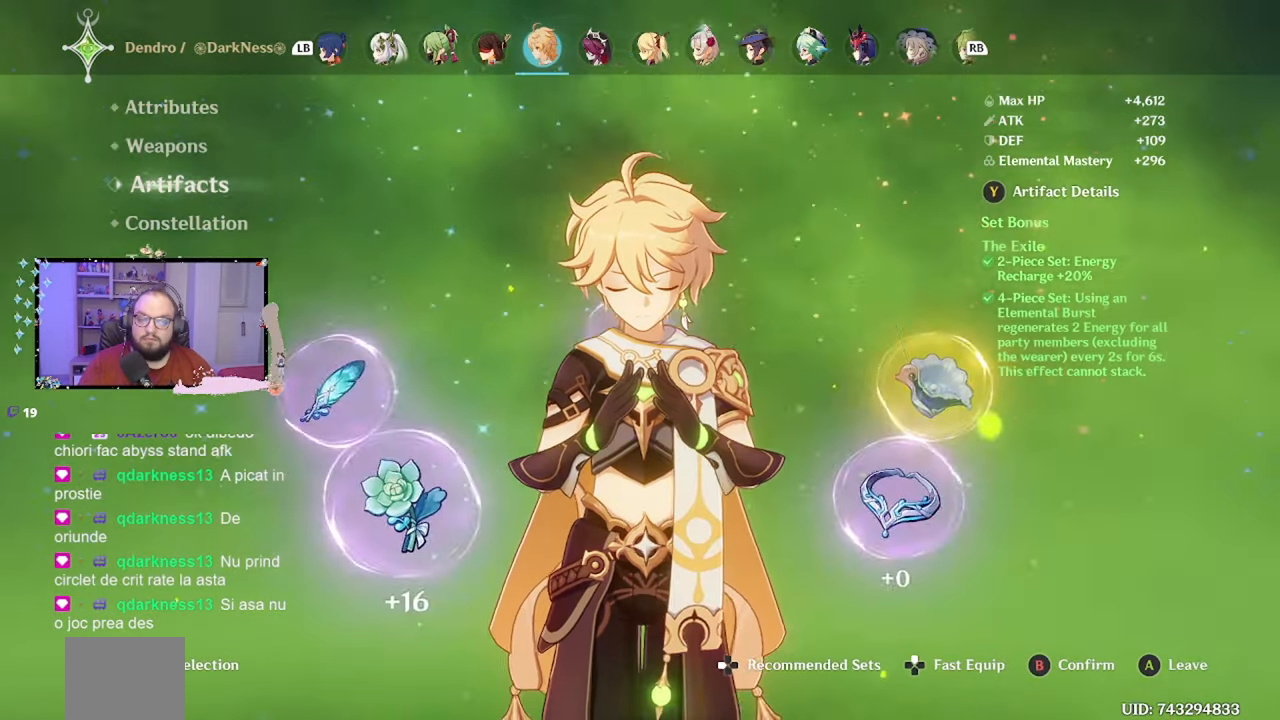
{"buttons": [], "left_stick": "center", "right_stick": "center", "events": [[33, "left_stick", "down"], [233, "left_stick", "center"]]}
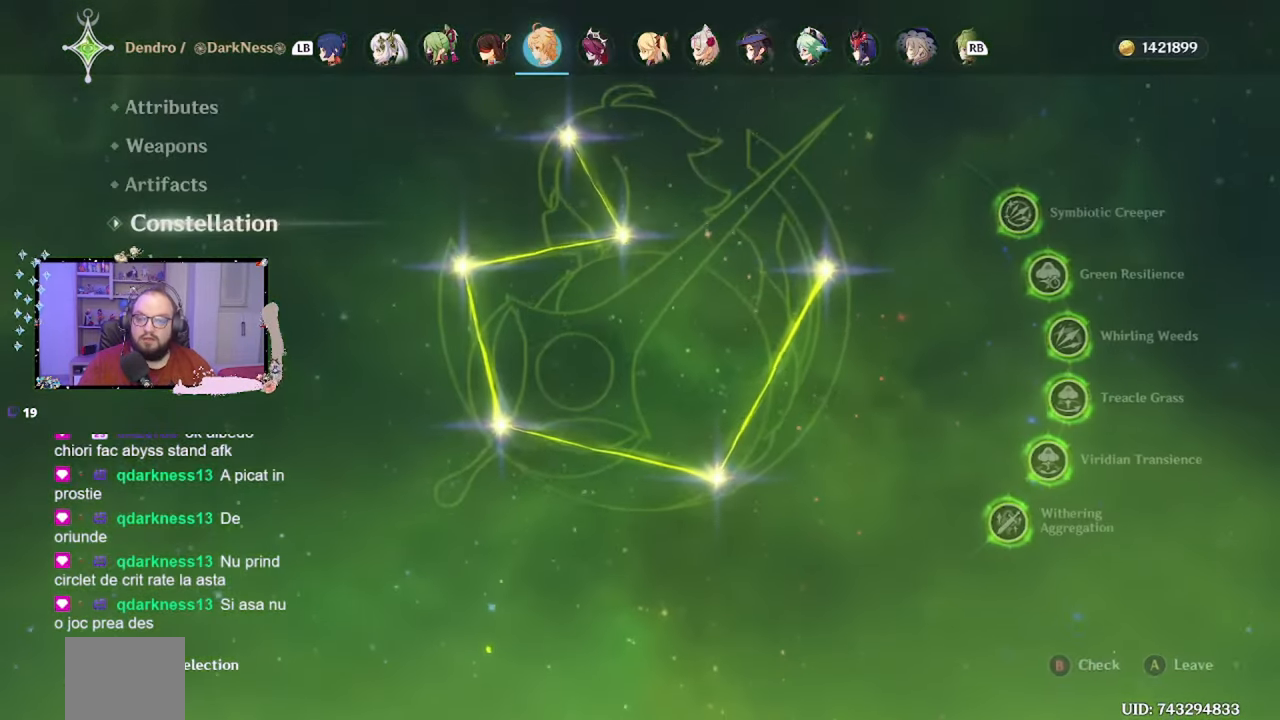
{"buttons": [], "left_stick": "down", "right_stick": "center", "events": [[333, "left_stick", "down"]]}
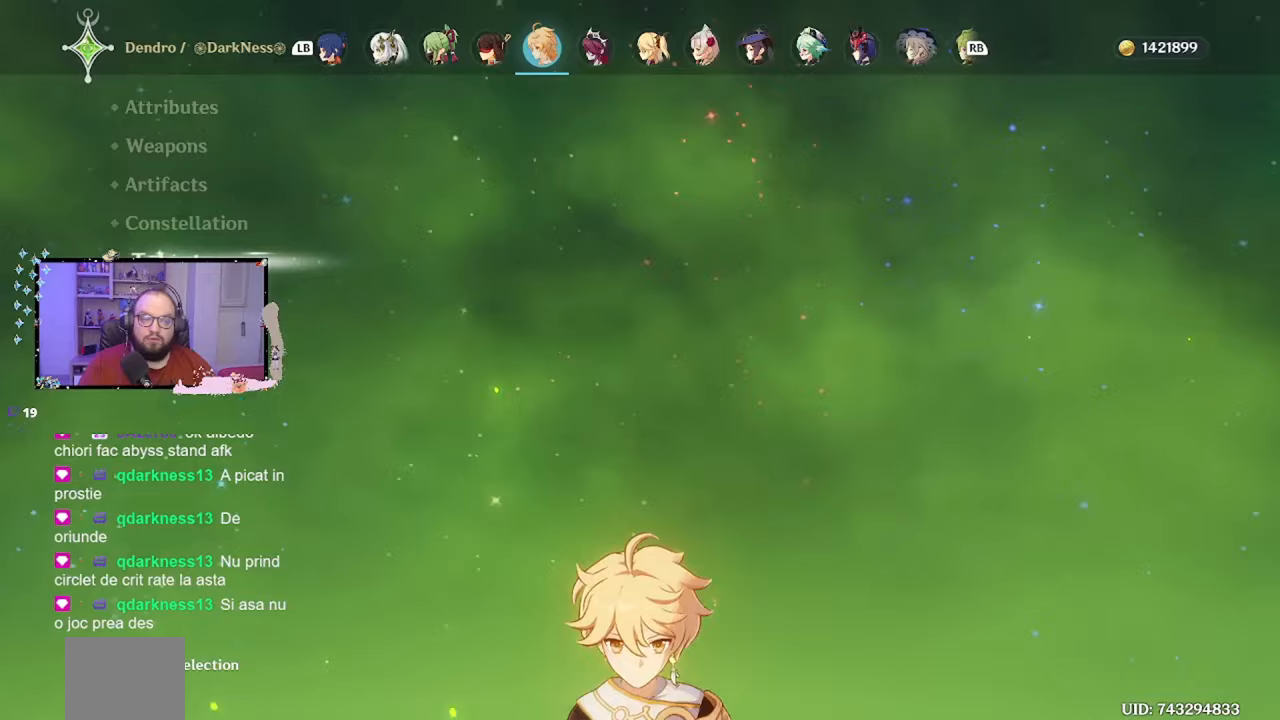
{"buttons": [], "left_stick": "up", "right_stick": "center", "events": [[33, "left_stick", "center"], [300, "left_stick", "up"]]}
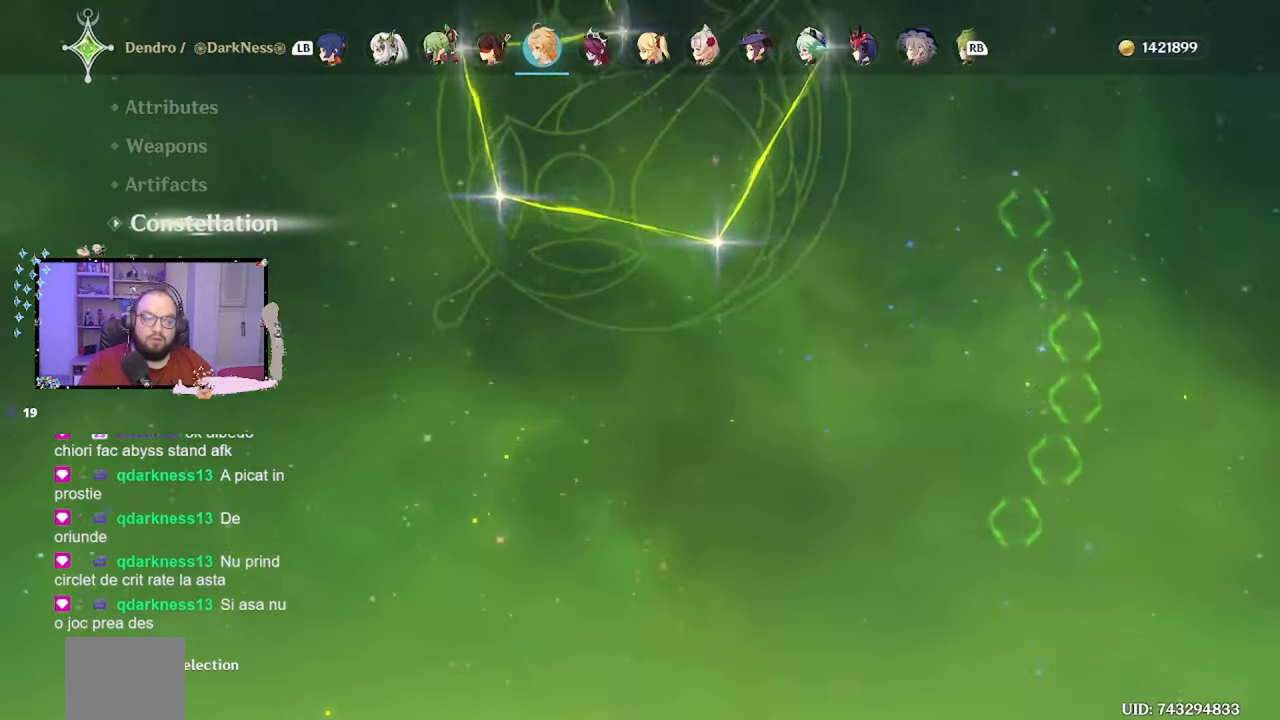
{"buttons": [], "left_stick": "up", "right_stick": "center", "events": [[383, "left_stick", "center"], [483, "left_stick", "up"]]}
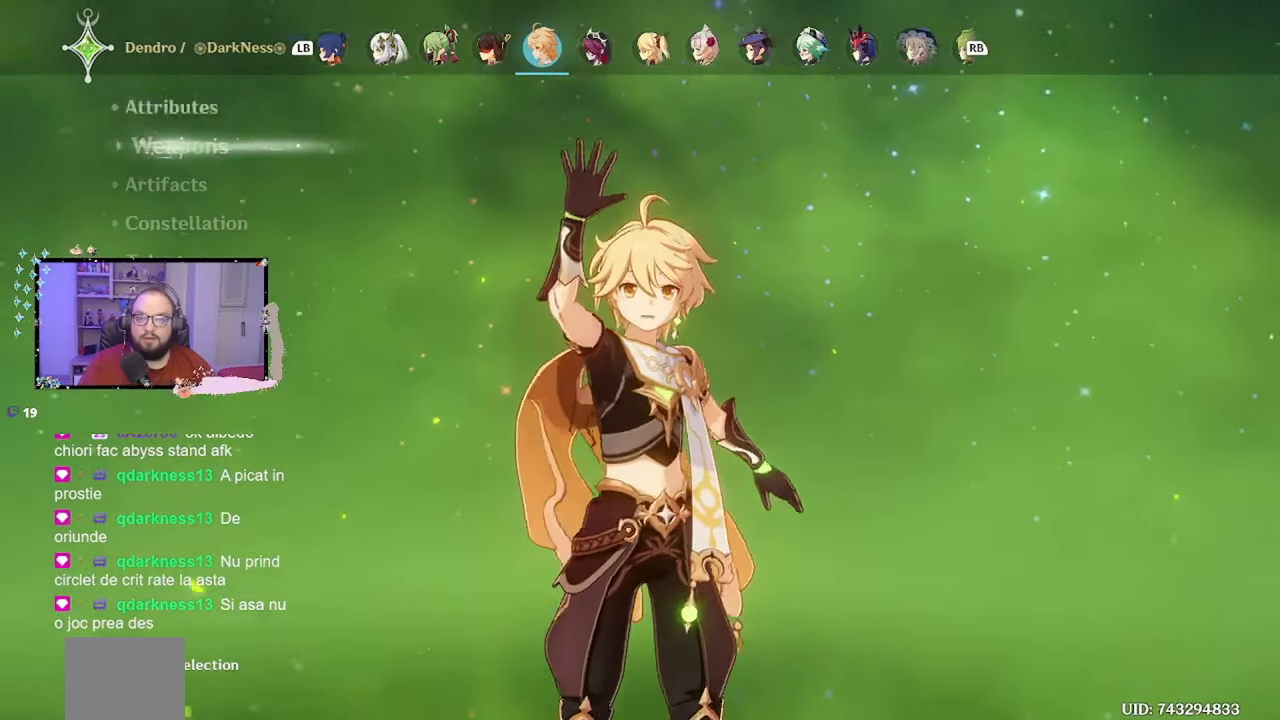
{"buttons": [], "left_stick": "center", "right_stick": "center", "events": [[83, "left_stick", "center"], [233, "R1", "down"], [350, "R1", "up"]]}
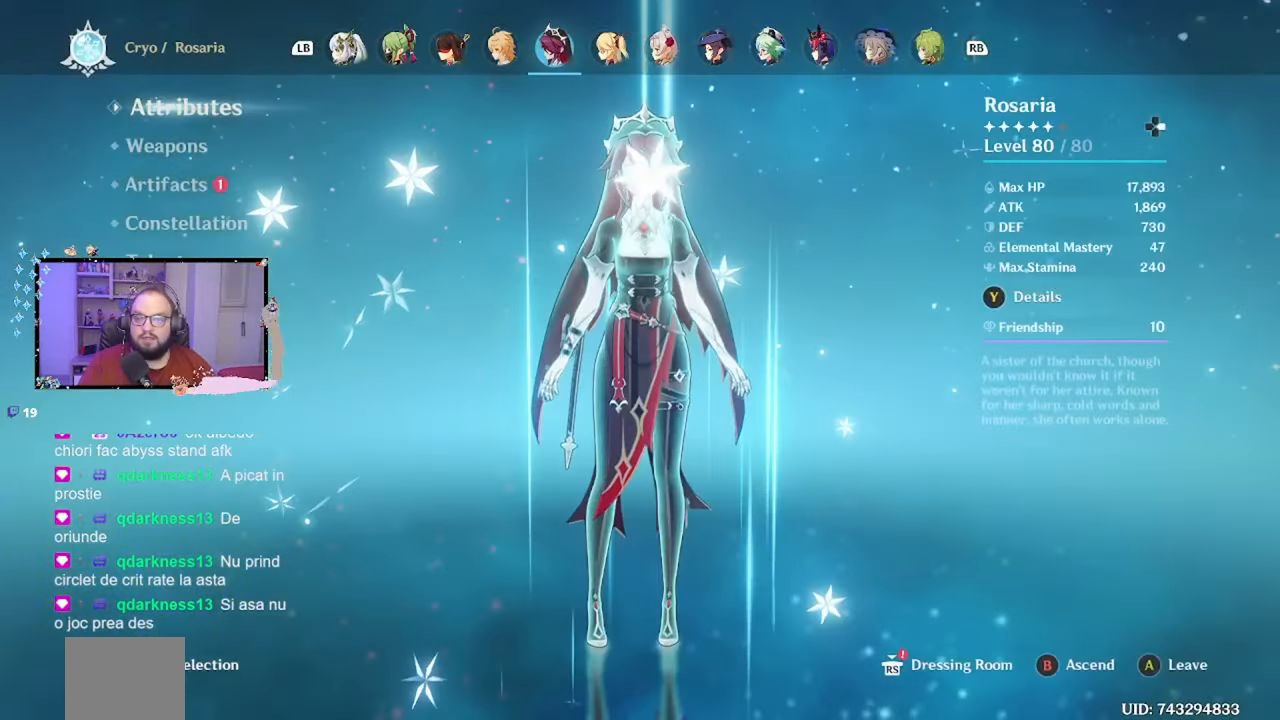
{"buttons": [], "left_stick": "center", "right_stick": "center", "events": [[133, "left_stick", "down"], [233, "left_stick", "center"], [333, "left_stick", "down"], [400, "left_stick", "center"]]}
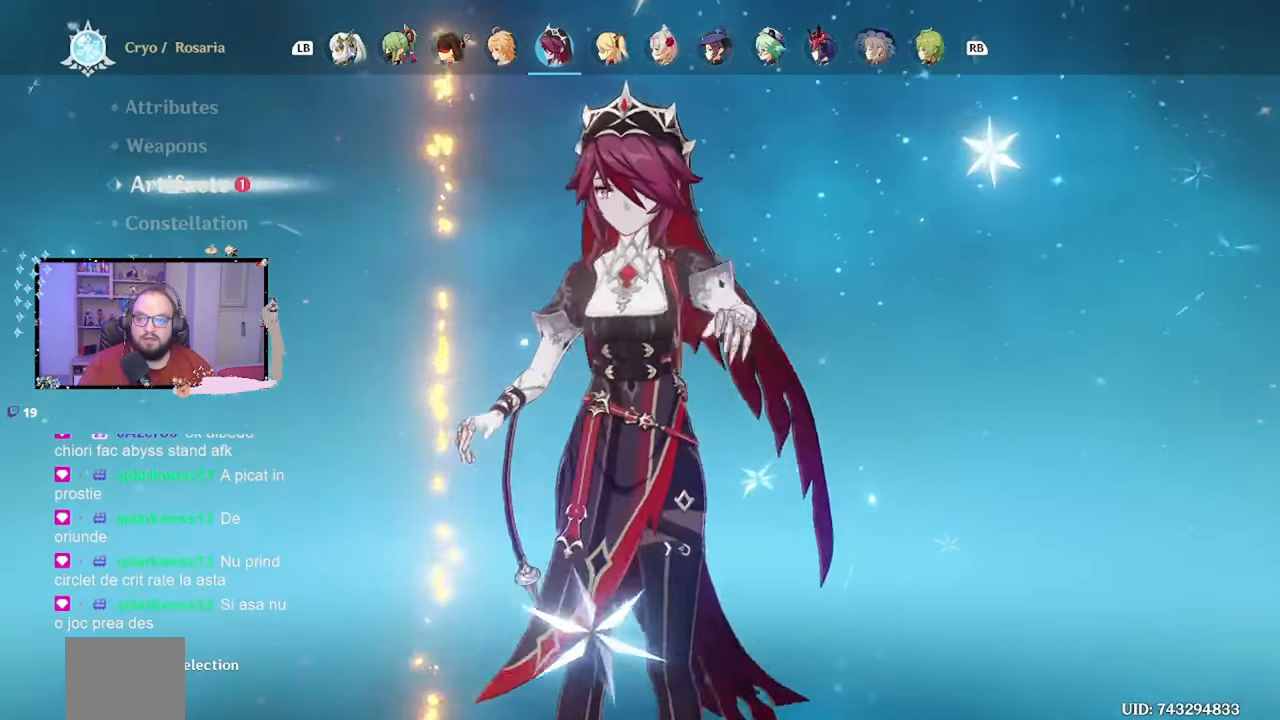
{"buttons": [], "left_stick": "center", "right_stick": "center", "events": []}
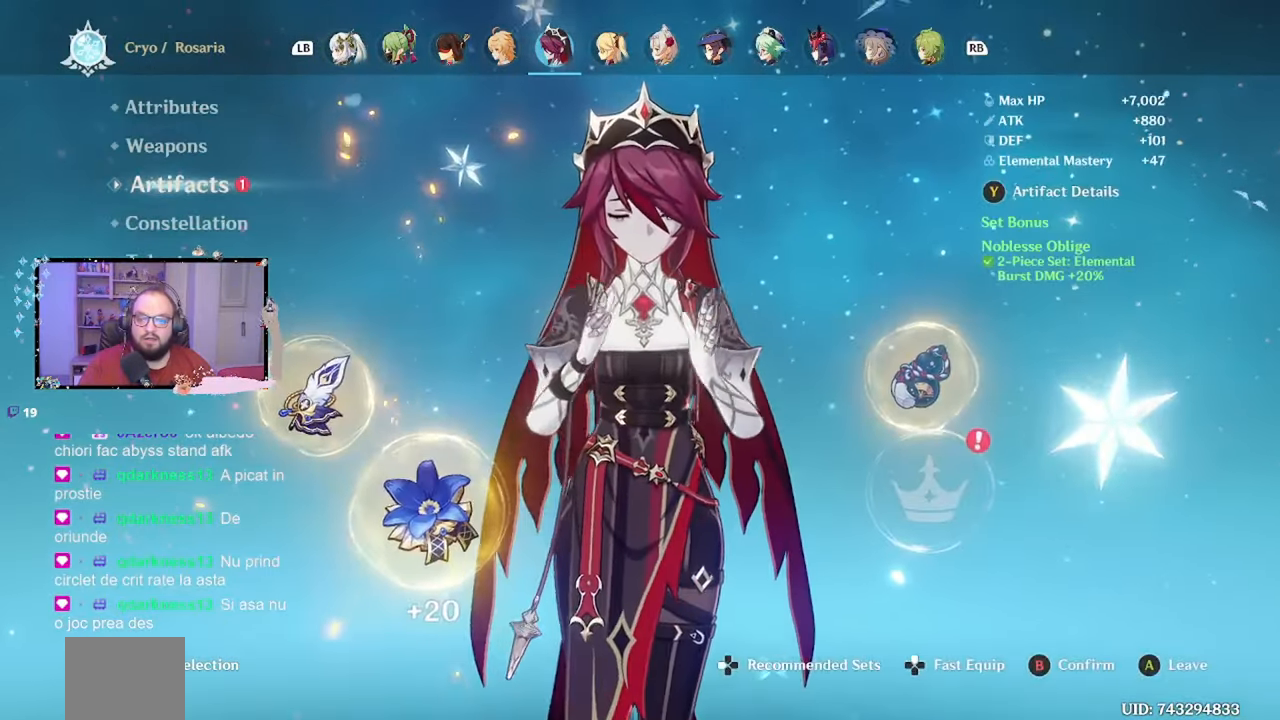
{"buttons": [], "left_stick": "center", "right_stick": "center", "events": [[133, "R1", "down"], [250, "R1", "up"]]}
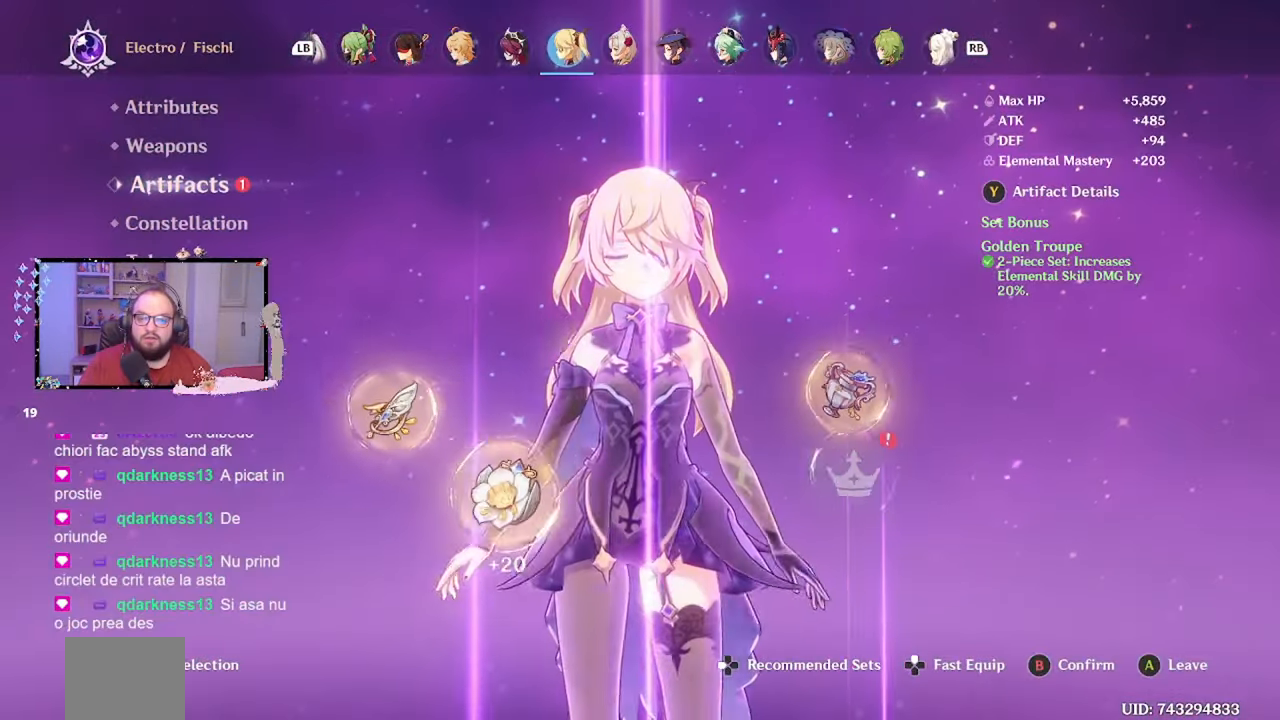
{"buttons": ["R1"], "left_stick": "center", "right_stick": "center", "events": [[383, "R1", "down"]]}
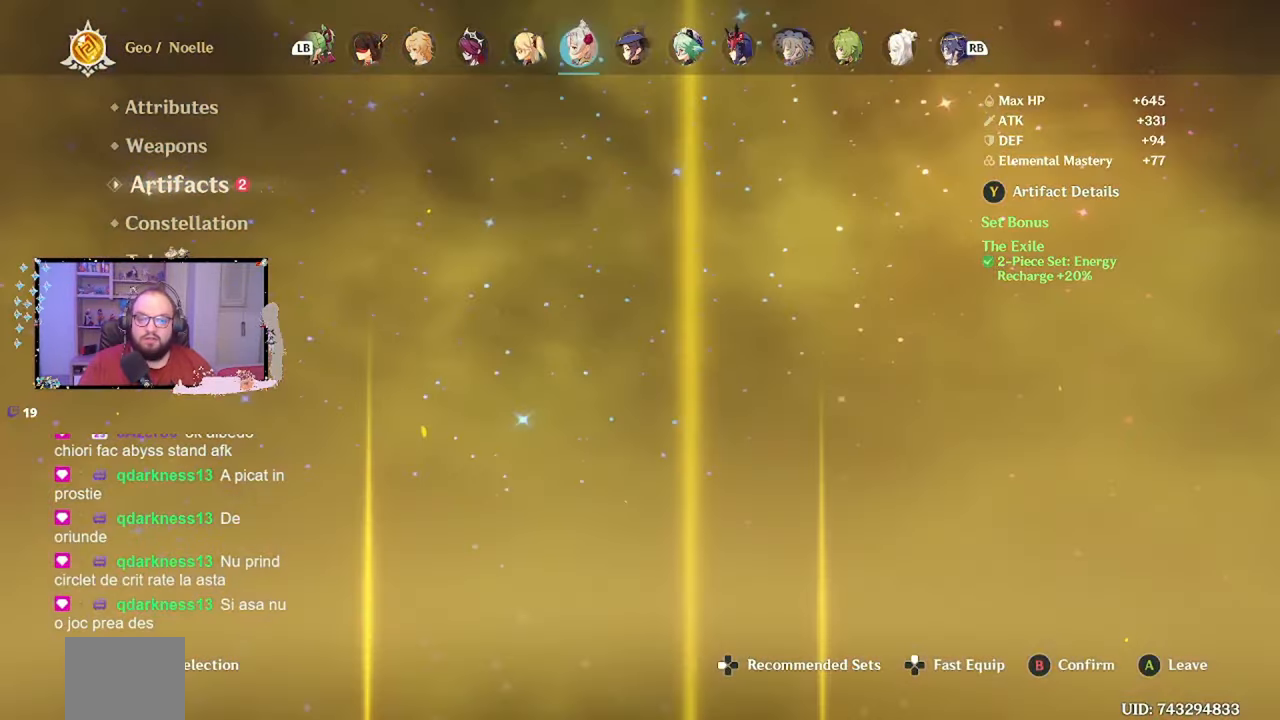
{"buttons": [], "left_stick": "center", "right_stick": "center", "events": [[33, "R1", "up"]]}
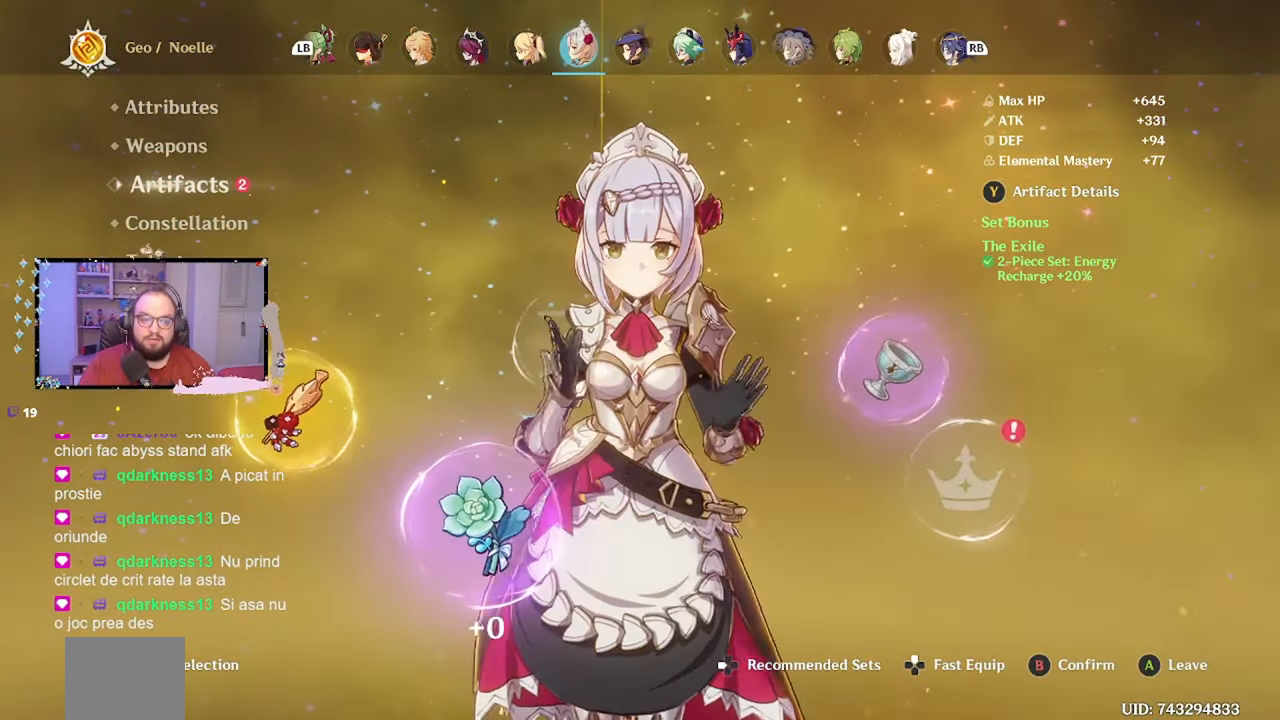
{"buttons": [], "left_stick": "center", "right_stick": "center", "events": [[200, "L1", "down"], [350, "L1", "up"]]}
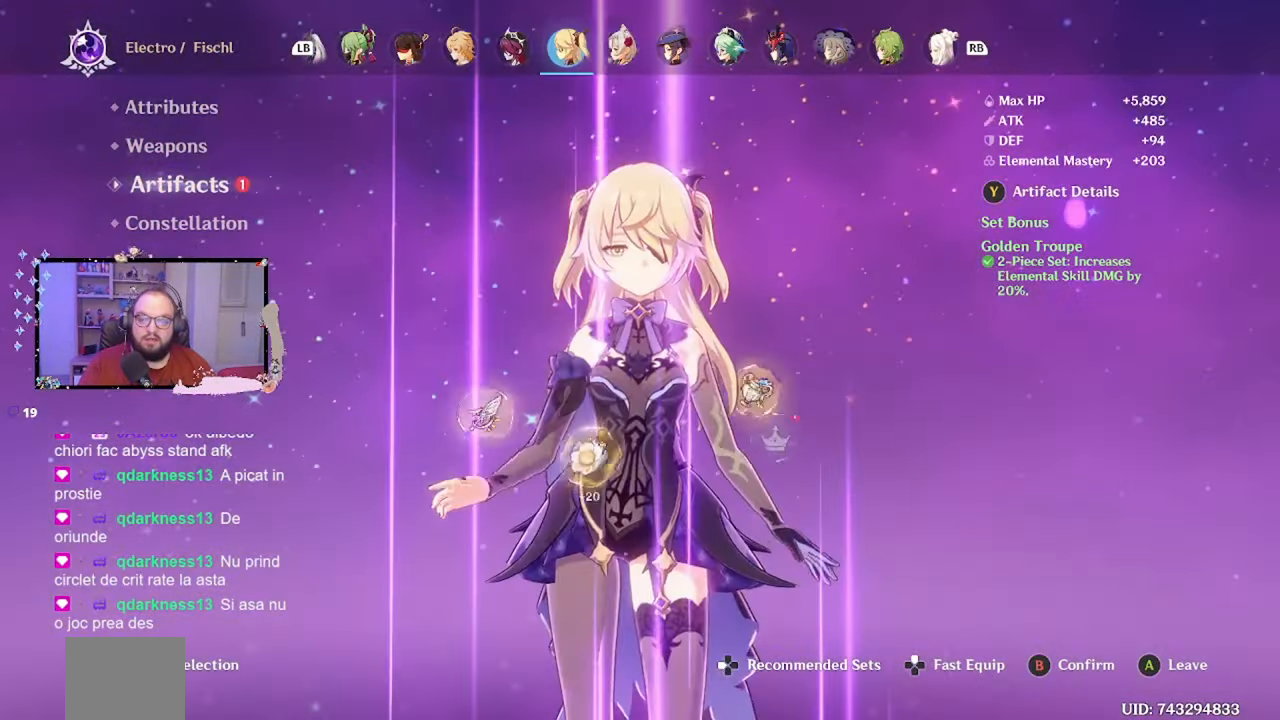
{"buttons": [], "left_stick": "right", "right_stick": "center", "events": [[433, "left_stick", "right"]]}
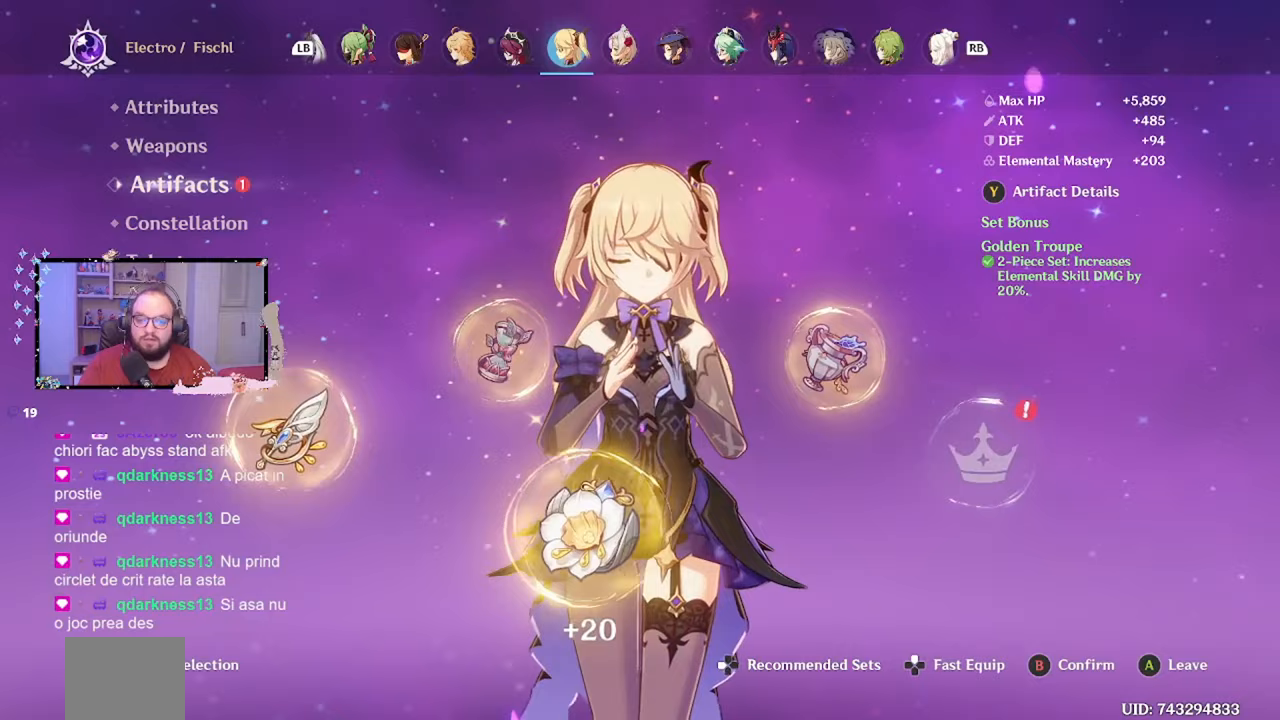
{"buttons": [], "left_stick": "center", "right_stick": "center", "events": [[100, "left_stick", "center"], [283, "B", "down"], [350, "B", "up"]]}
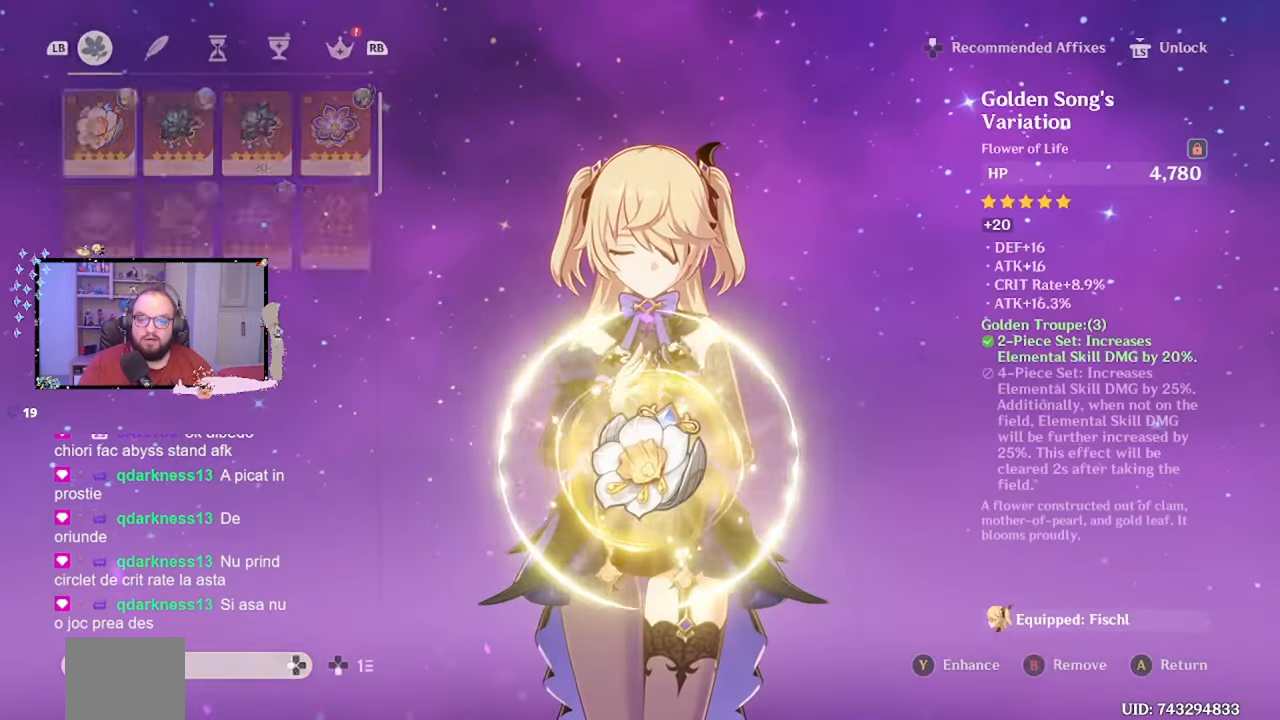
{"buttons": ["R1"], "left_stick": "center", "right_stick": "center", "events": [[500, "R1", "down"]]}
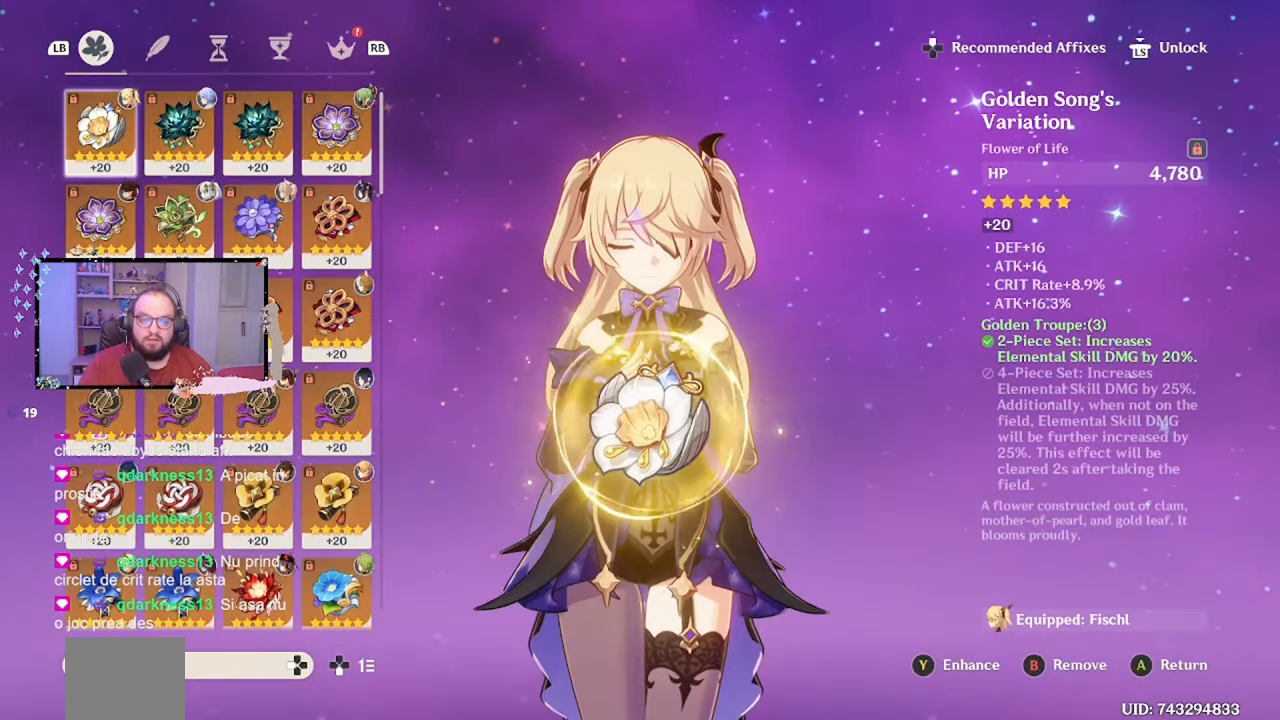
{"buttons": ["R1"], "left_stick": "center", "right_stick": "center", "events": [[133, "R1", "up"], [483, "R1", "down"]]}
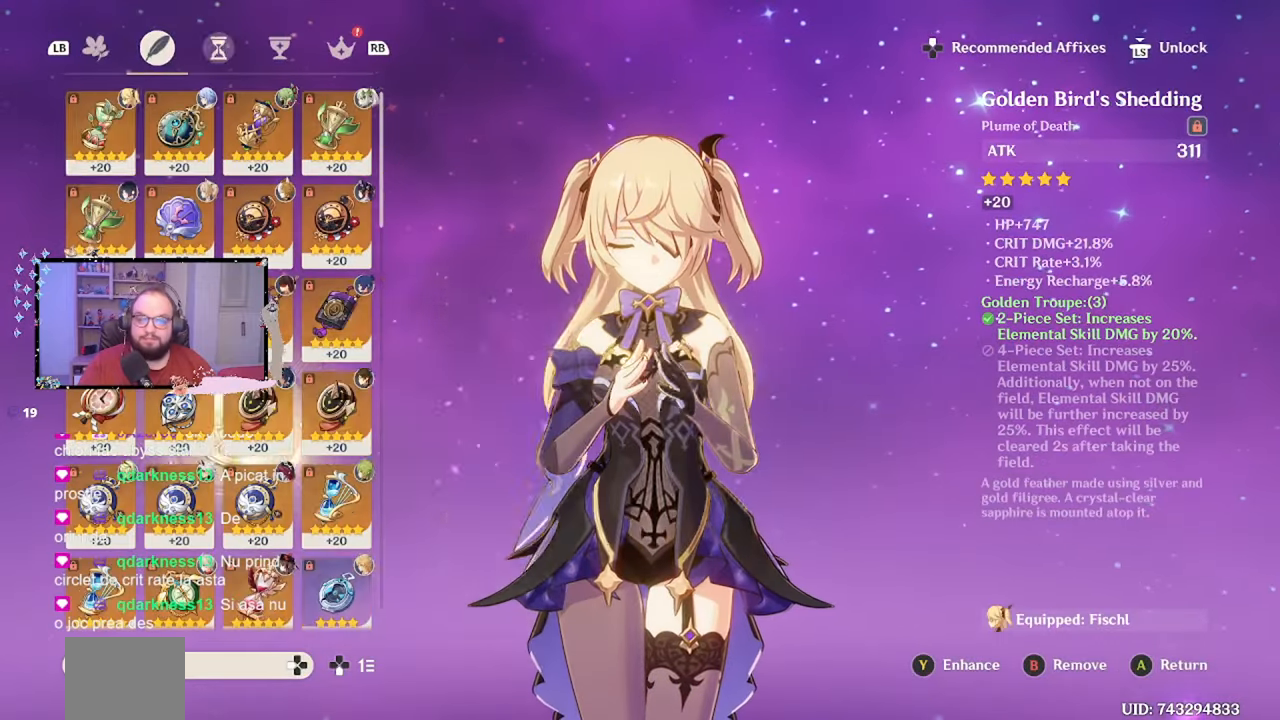
{"buttons": [], "left_stick": "center", "right_stick": "center", "events": [[100, "R1", "up"], [250, "R1", "down"], [383, "R1", "up"]]}
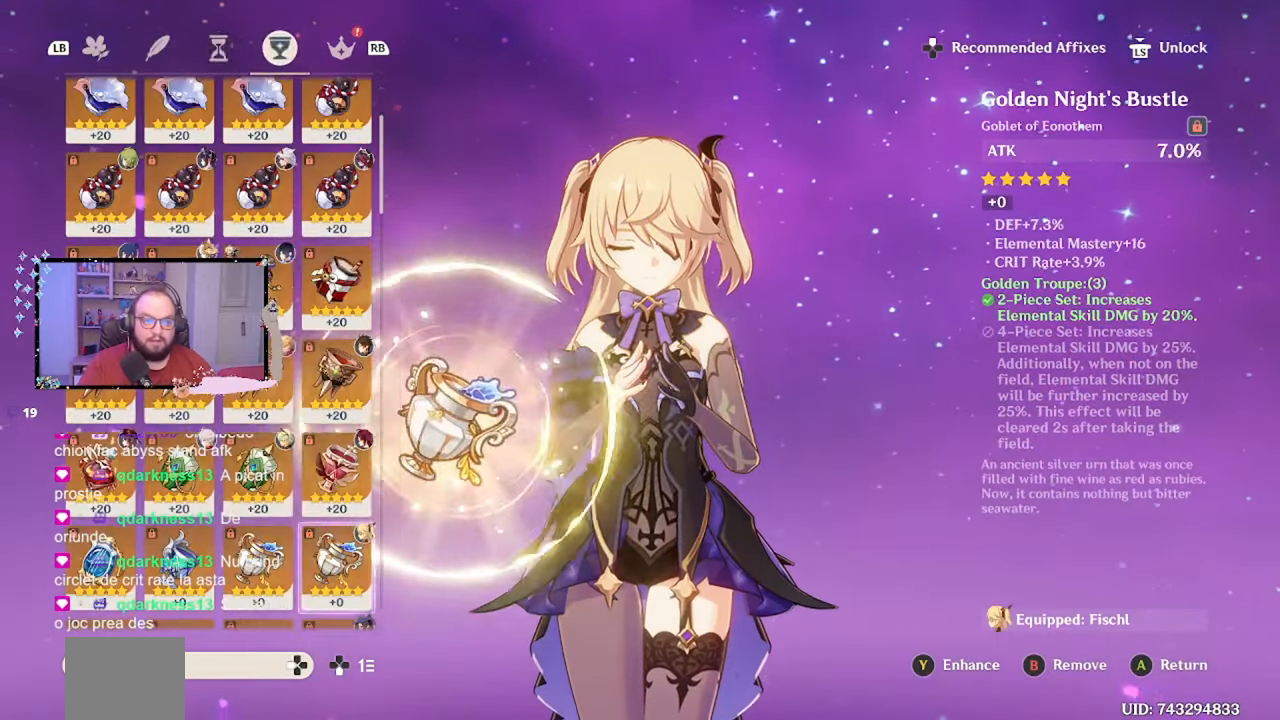
{"buttons": [], "left_stick": "center", "right_stick": "center", "events": [[33, "A", "down"], [133, "A", "up"], [450, "R1", "down"], [500, "R1", "up"]]}
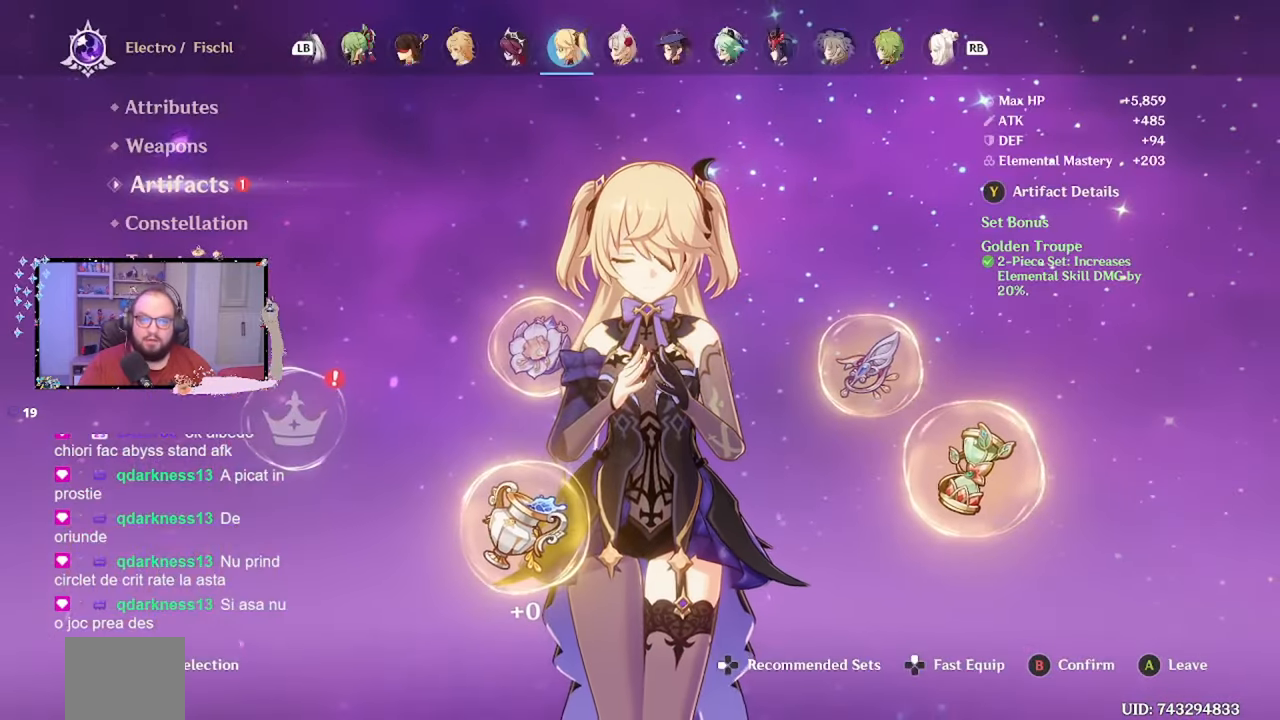
{"buttons": [], "left_stick": "center", "right_stick": "center", "events": [[283, "R1", "down"], [350, "R1", "up"]]}
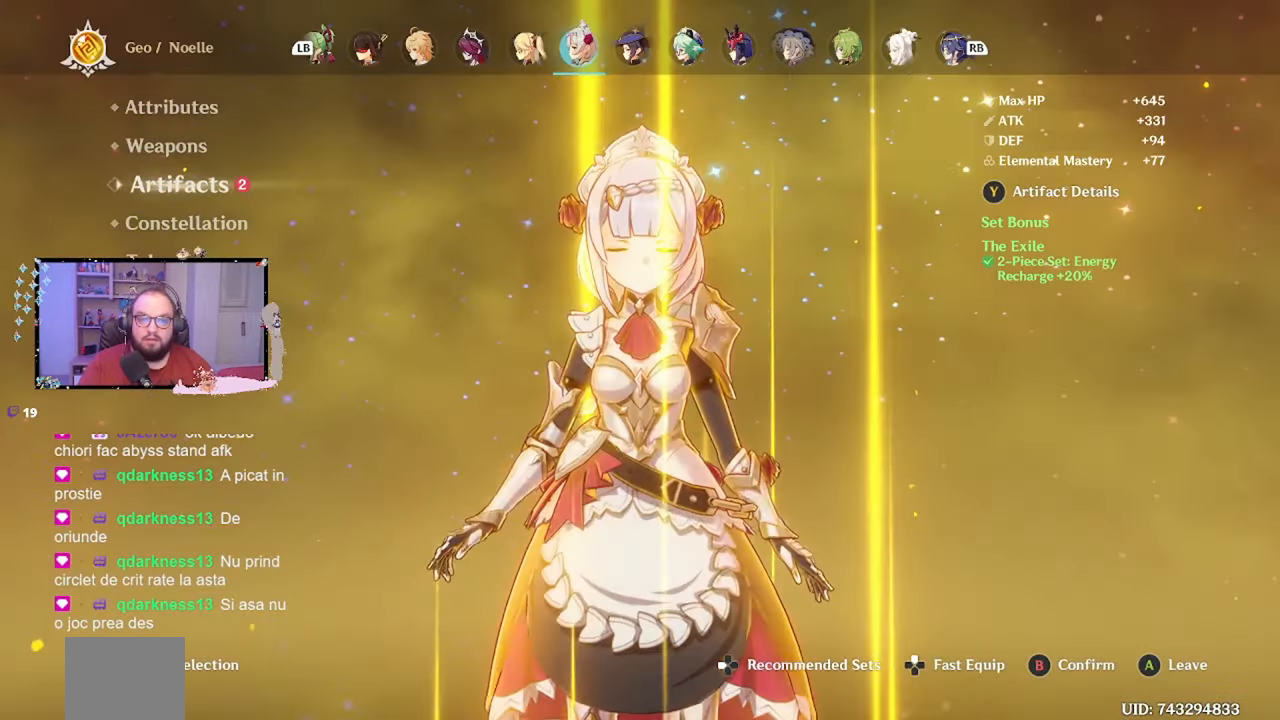
{"buttons": ["R1"], "left_stick": "center", "right_stick": "center", "events": [[483, "R1", "down"]]}
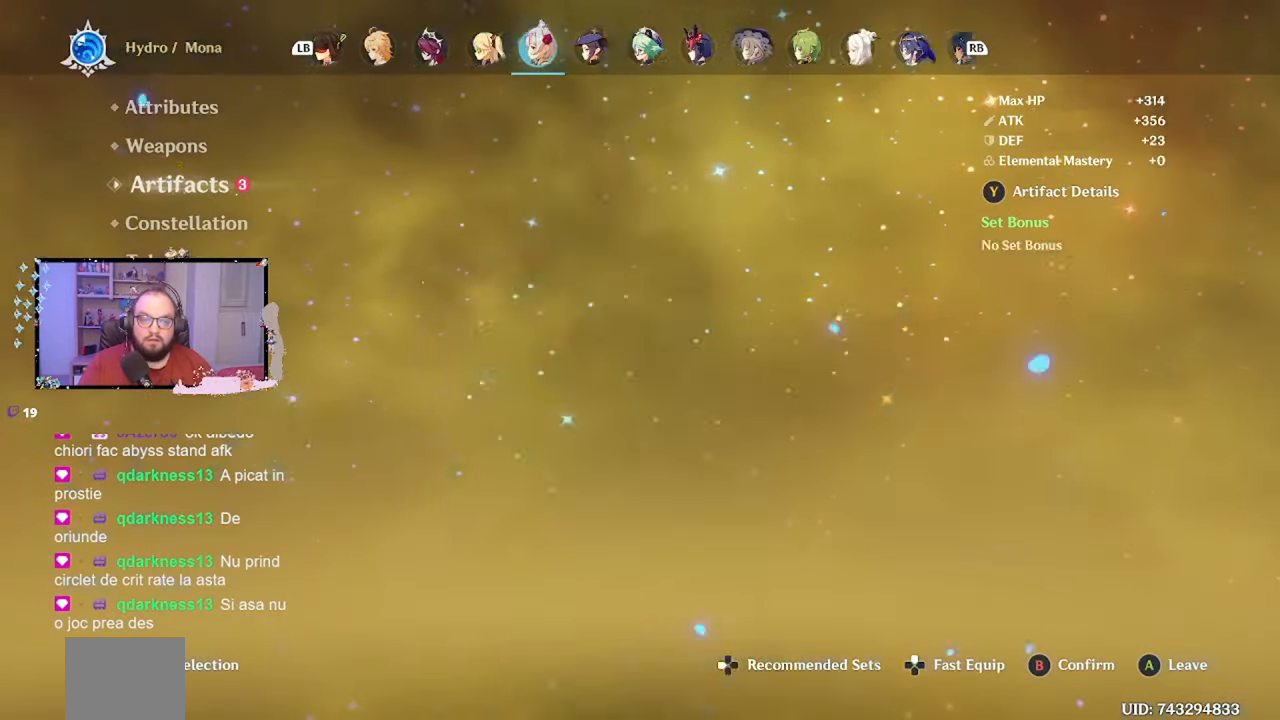
{"buttons": [], "left_stick": "center", "right_stick": "center", "events": [[100, "R1", "up"], [233, "R1", "down"], [333, "R1", "up"], [383, "R1", "down"], [483, "R1", "up"]]}
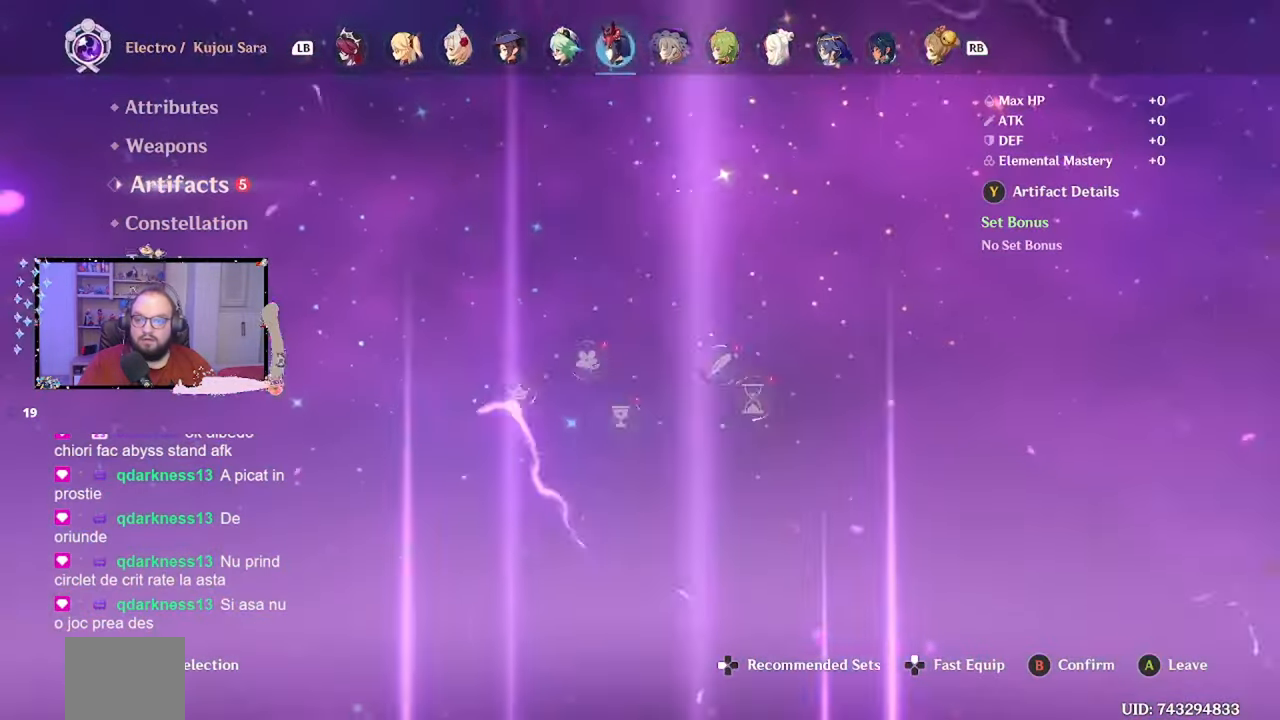
{"buttons": [], "left_stick": "center", "right_stick": "center", "events": [[50, "R1", "down"], [150, "R1", "up"]]}
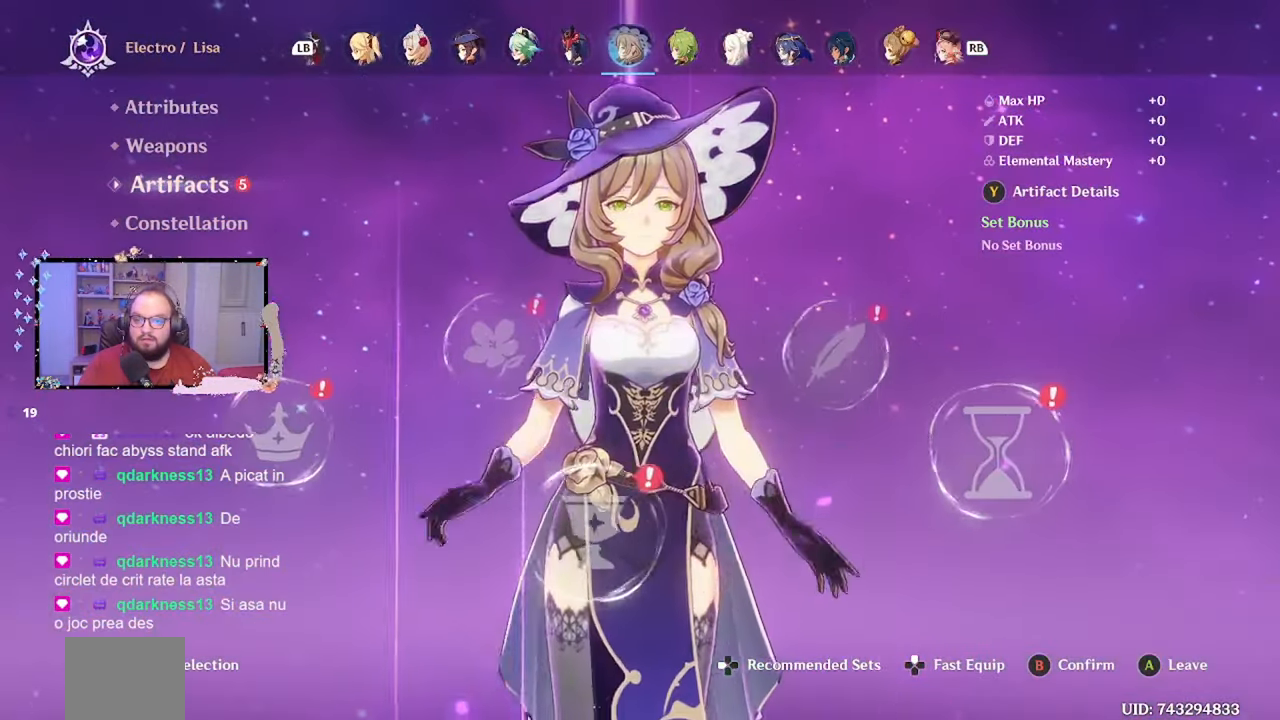
{"buttons": [], "left_stick": "center", "right_stick": "center", "events": [[133, "X", "down"], [183, "X", "up"]]}